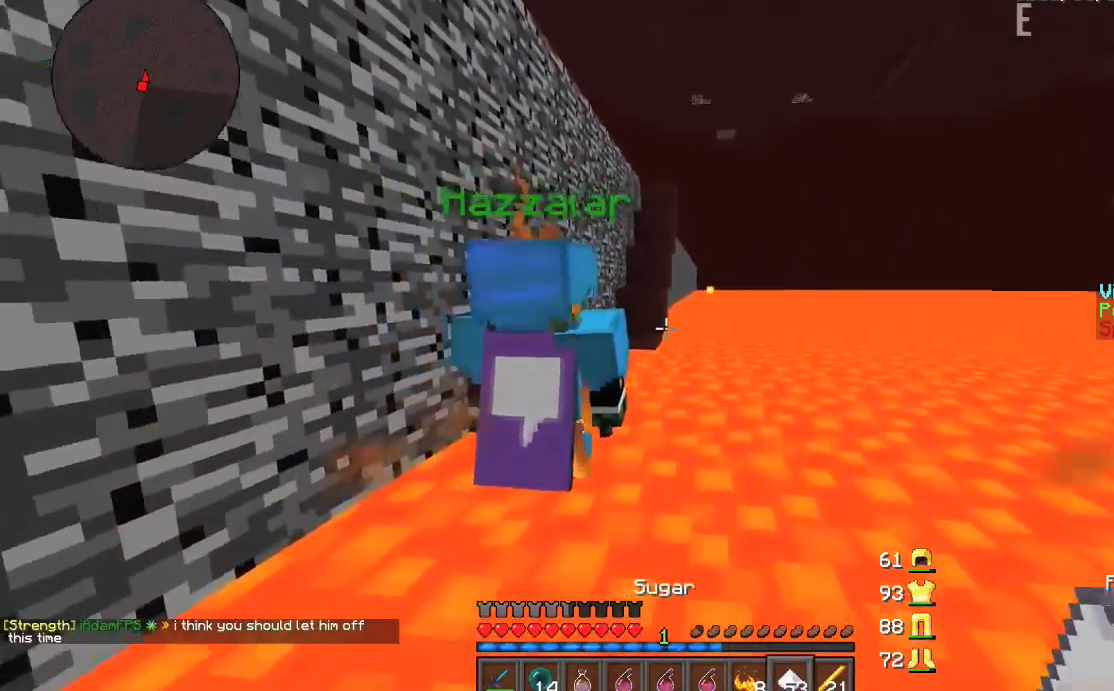
Gameplay with keyboard and mouse; each line is a JSON object with the keys and mouse buttons held at the frame after it. "events" lists presses ("down") and releases ("up") of "a", "d", "s", "w", "mouse_left" and "mouse_right" between this image and that frame as [ms after this image, input, new state], when the widget could be followed in between. "mouse_left", "mouse_right" = the "left", "right" buttons of the "mouse" list. No other keys are recorded. Fast repeated clicks can show as one long hold. Mouse movement is not recorded.
{"keys": ["d", "w"], "mouse": [], "events": [[500, "d", "down"]]}
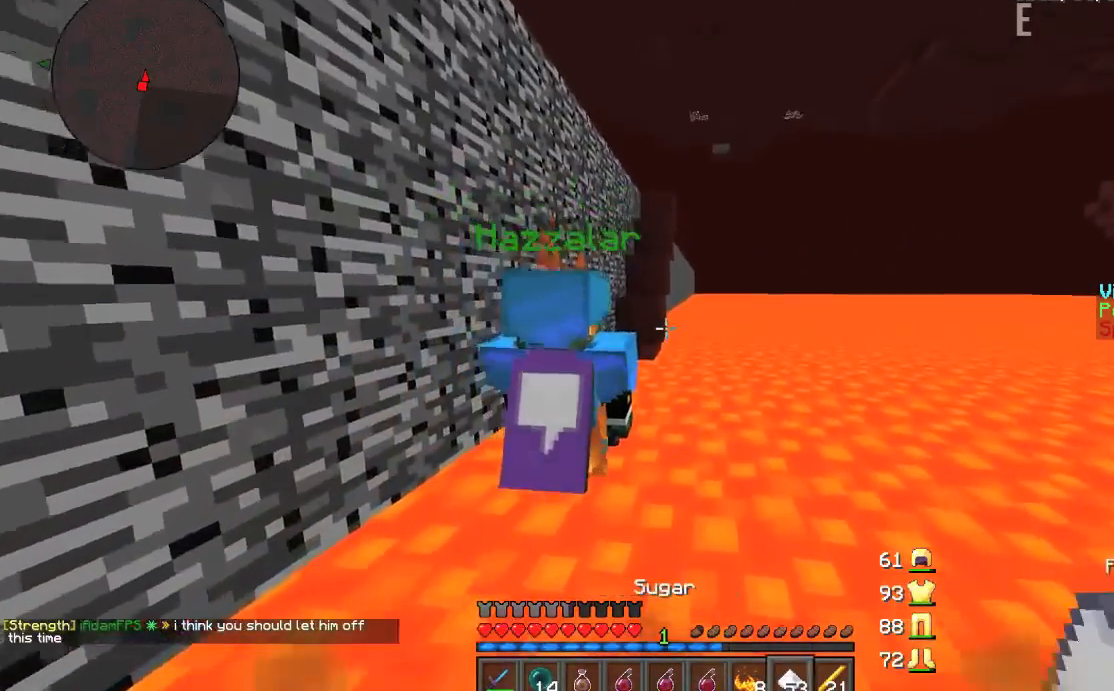
{"keys": ["w"], "mouse": [], "events": [[167, "d", "up"]]}
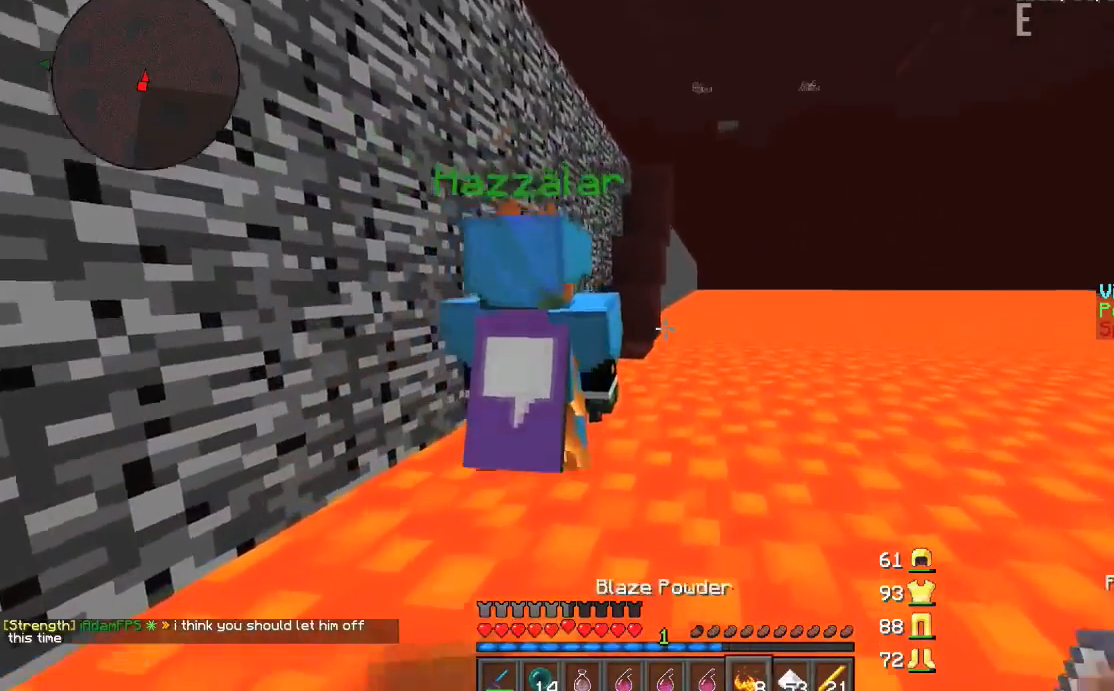
{"keys": ["a", "w"], "mouse": [], "events": [[434, "a", "down"]]}
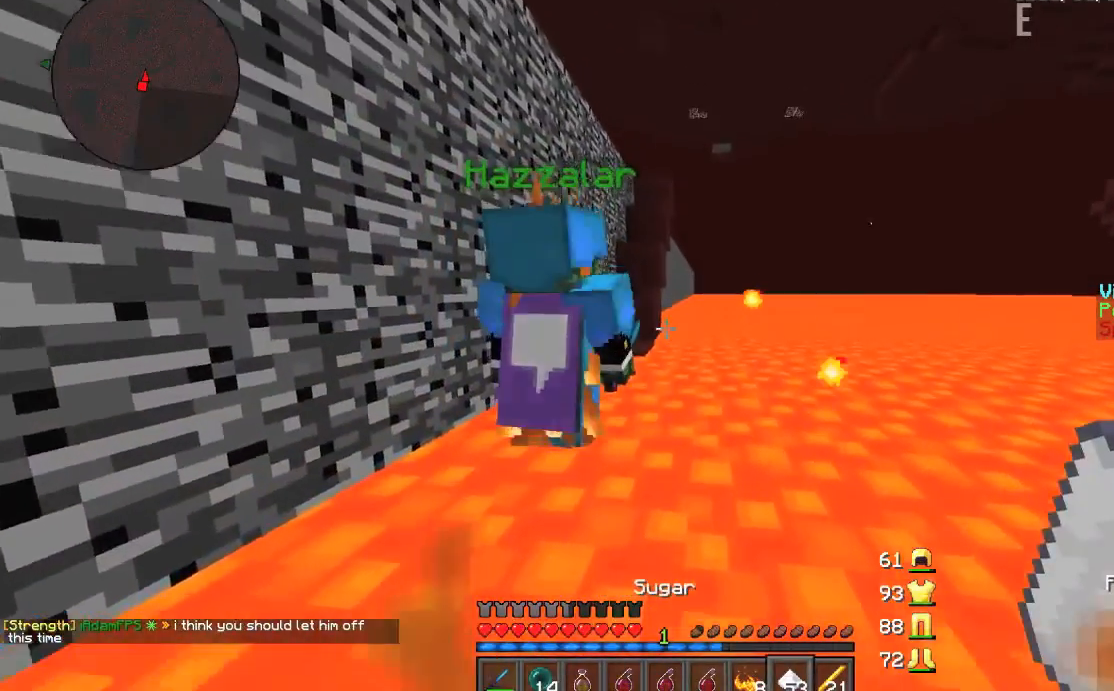
{"keys": ["w"], "mouse": [], "events": [[167, "a", "up"]]}
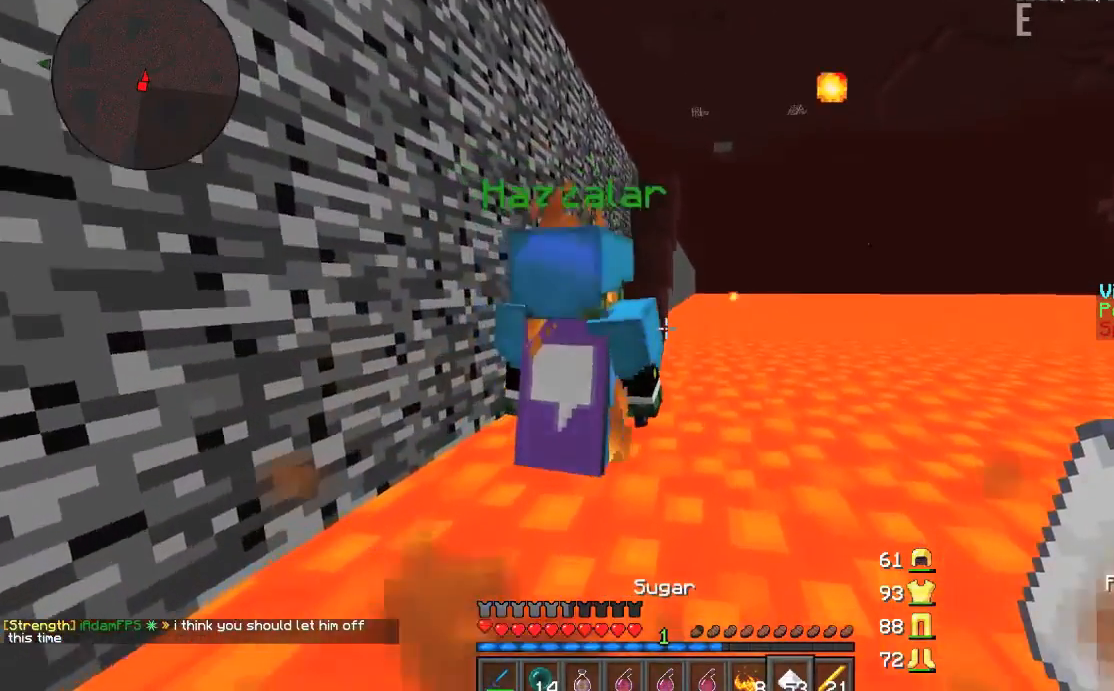
{"keys": ["w"], "mouse": [], "events": []}
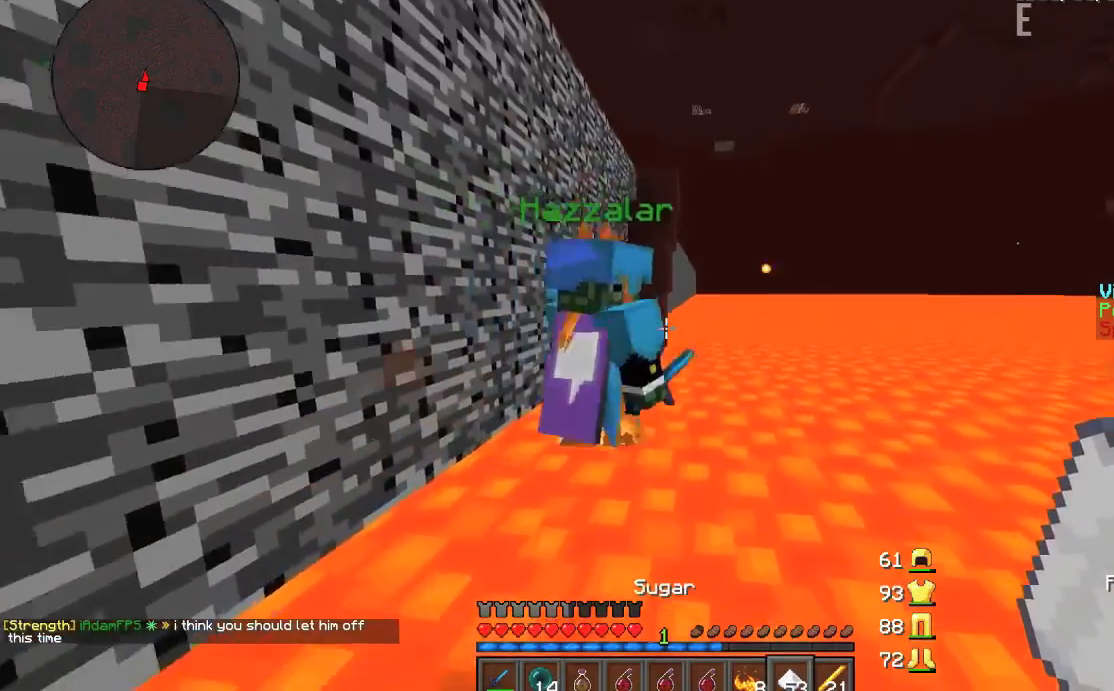
{"keys": ["w"], "mouse": [], "events": [[200, "a", "down"], [401, "a", "up"]]}
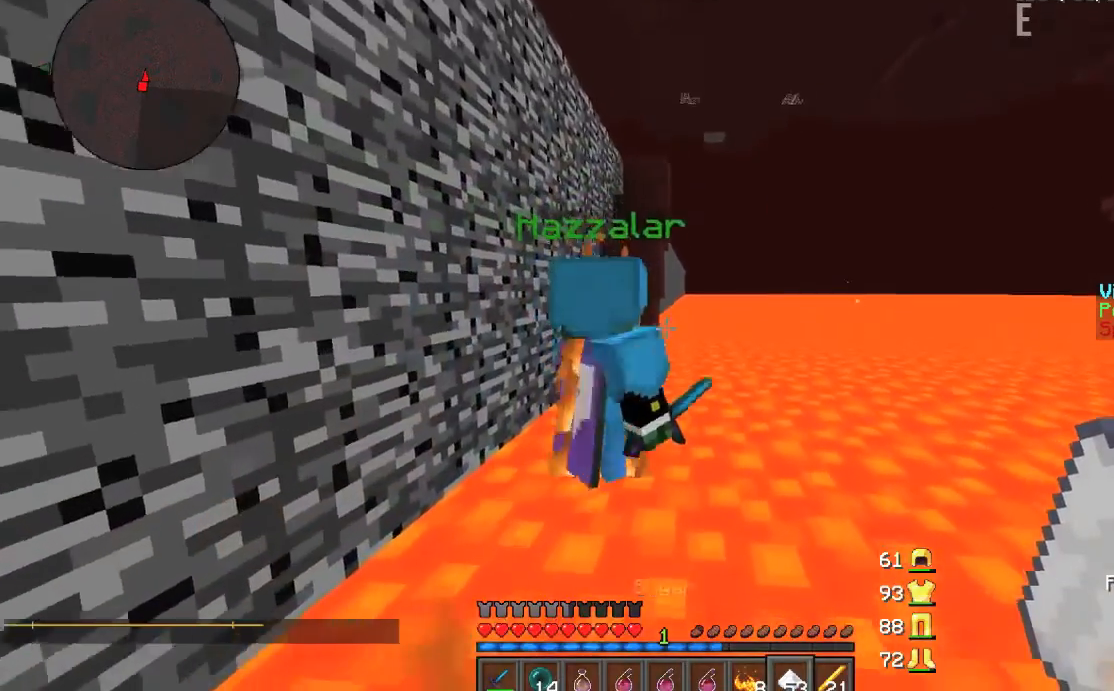
{"keys": ["w"], "mouse": [], "events": []}
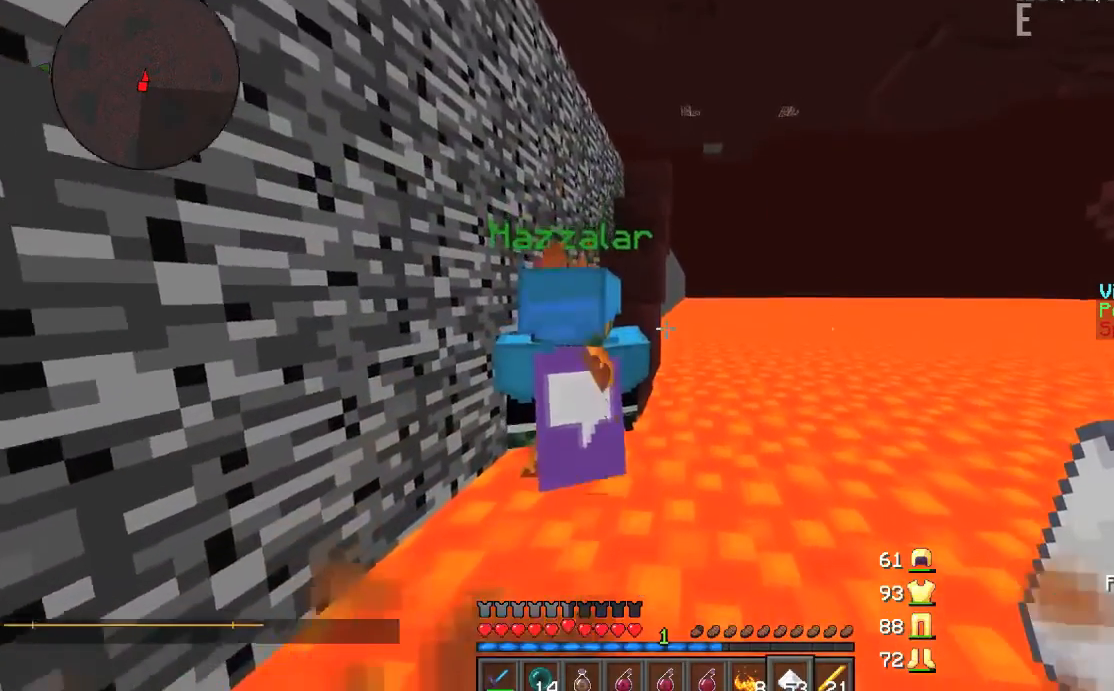
{"keys": ["w"], "mouse": [], "events": [[34, "a", "down"], [234, "a", "up"]]}
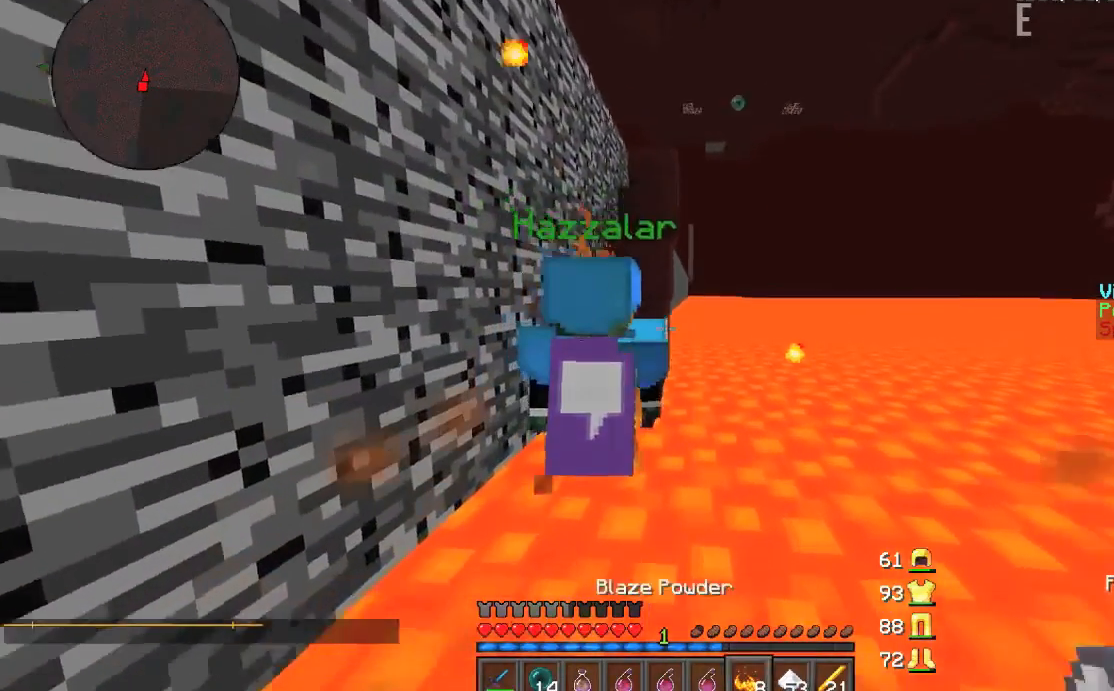
{"keys": ["w"], "mouse": [], "events": [[167, "a", "down"], [333, "a", "up"]]}
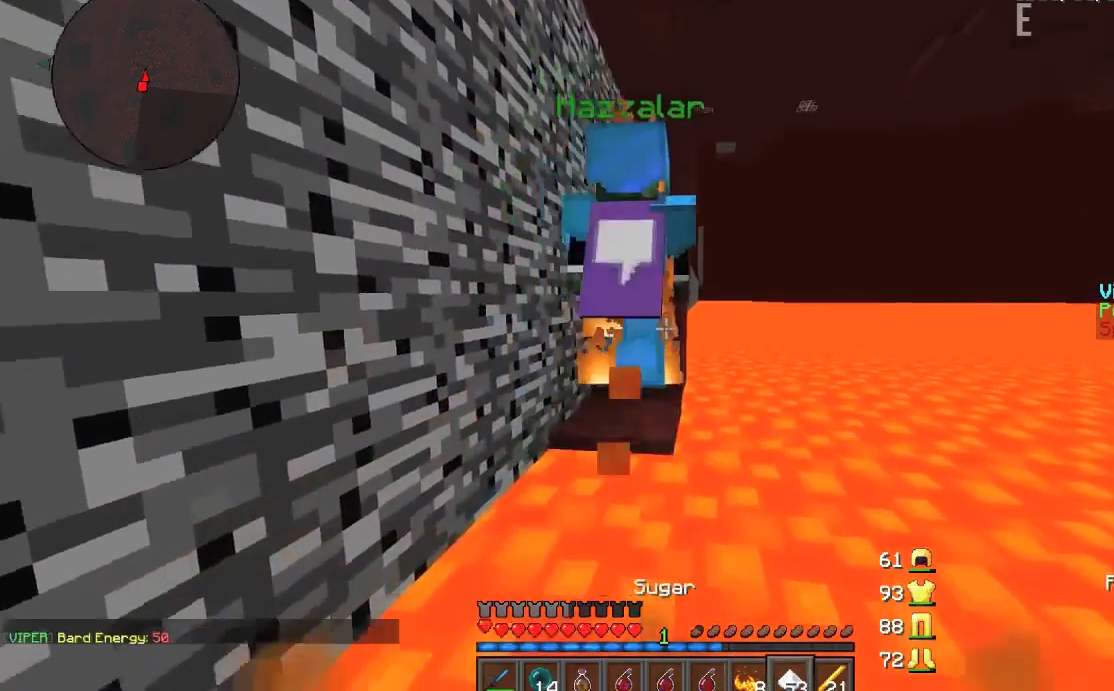
{"keys": ["a", "w"], "mouse": [], "events": [[367, "a", "down"]]}
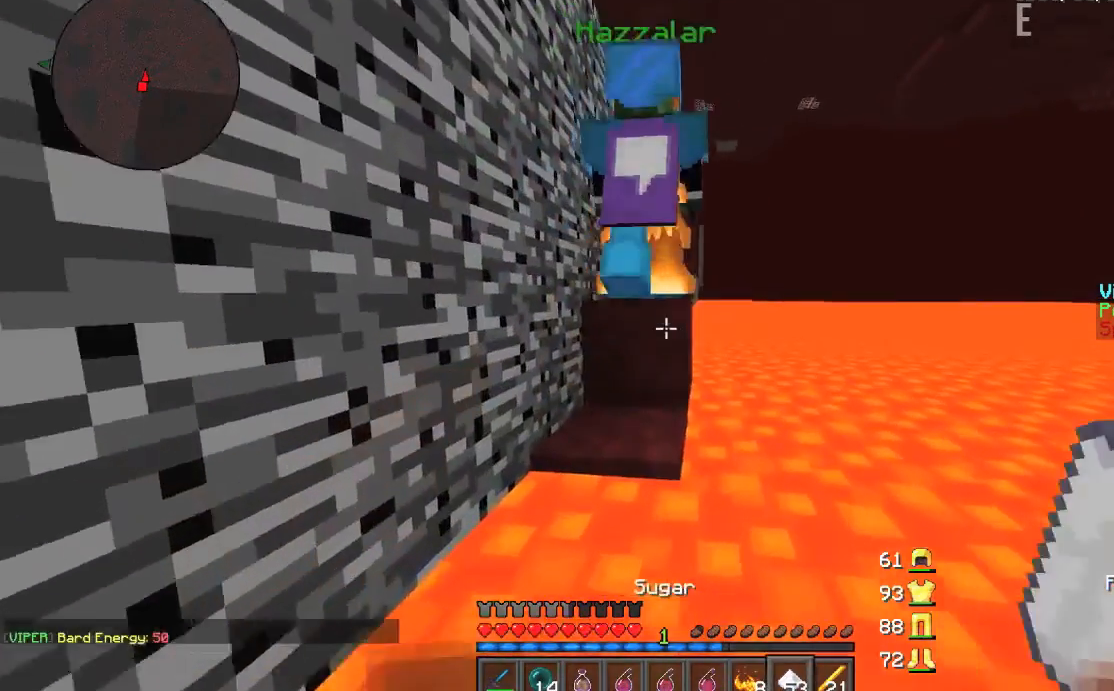
{"keys": ["w"], "mouse": [], "events": [[67, "a", "up"]]}
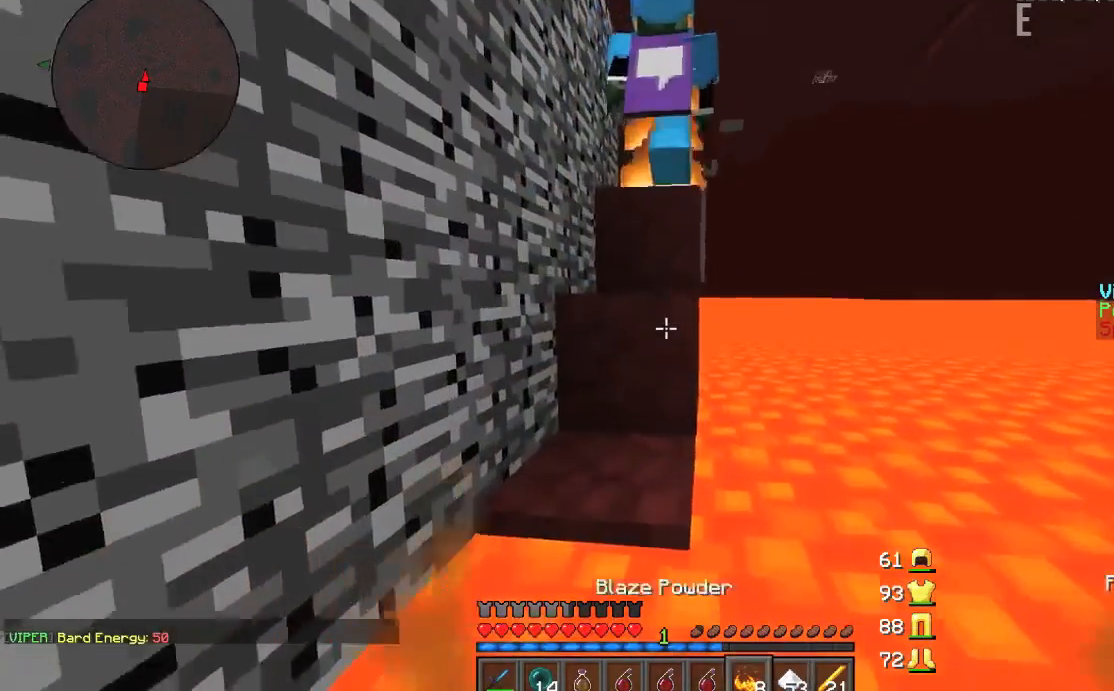
{"keys": ["w"], "mouse": [], "events": []}
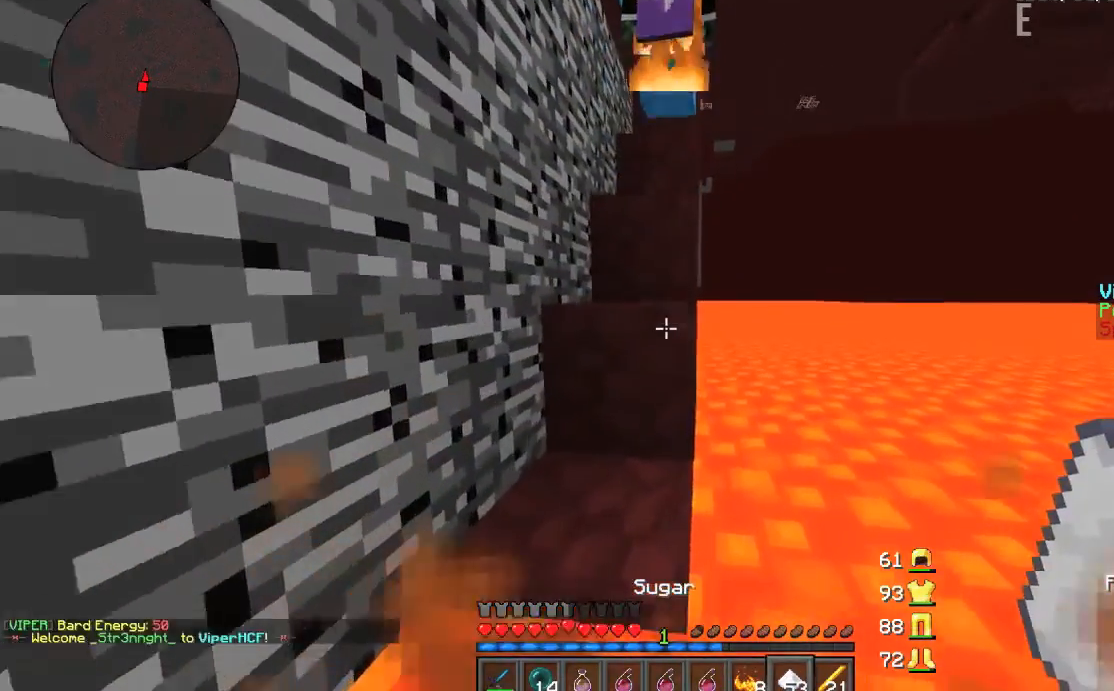
{"keys": ["w"], "mouse": [], "events": []}
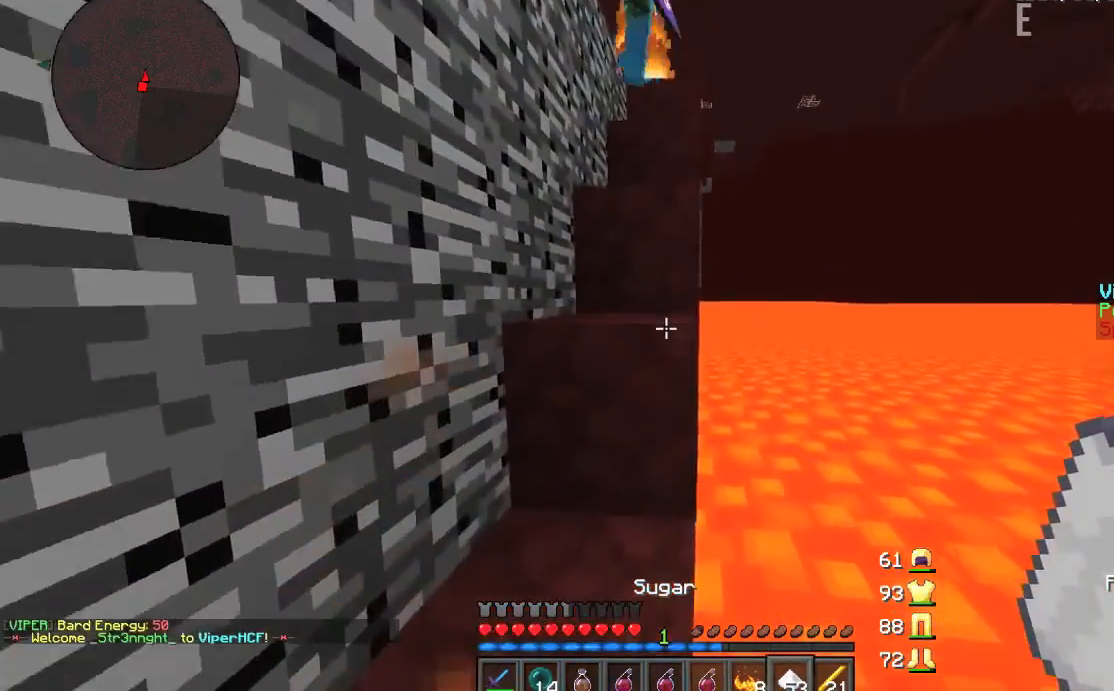
{"keys": ["w"], "mouse": [], "events": []}
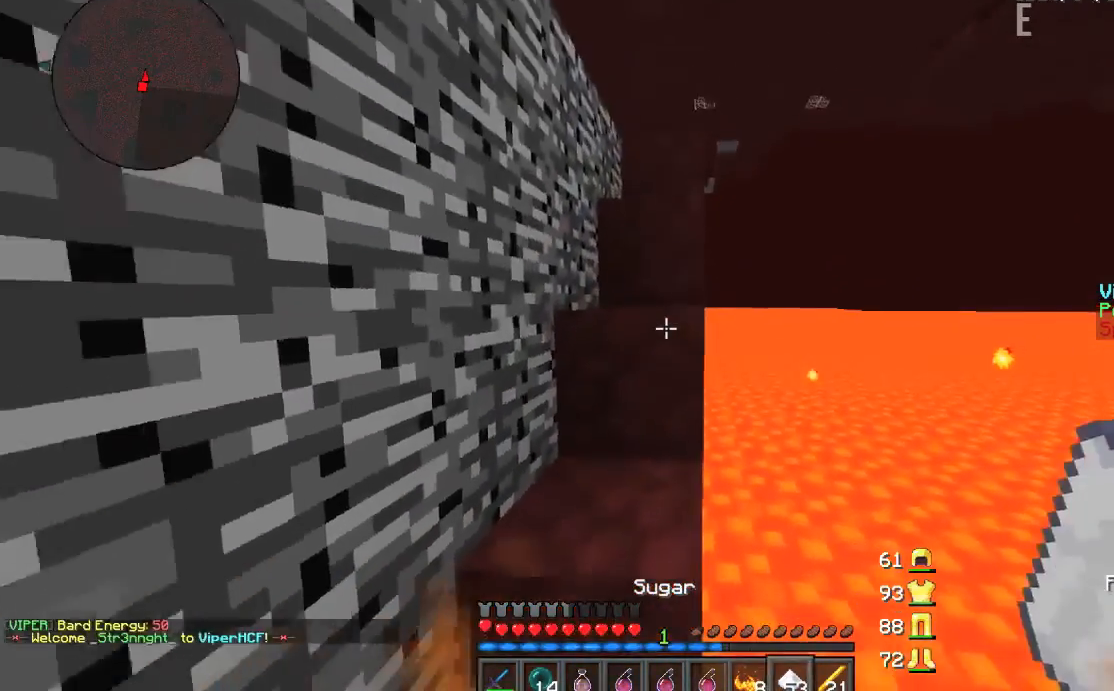
{"keys": ["w"], "mouse": [], "events": []}
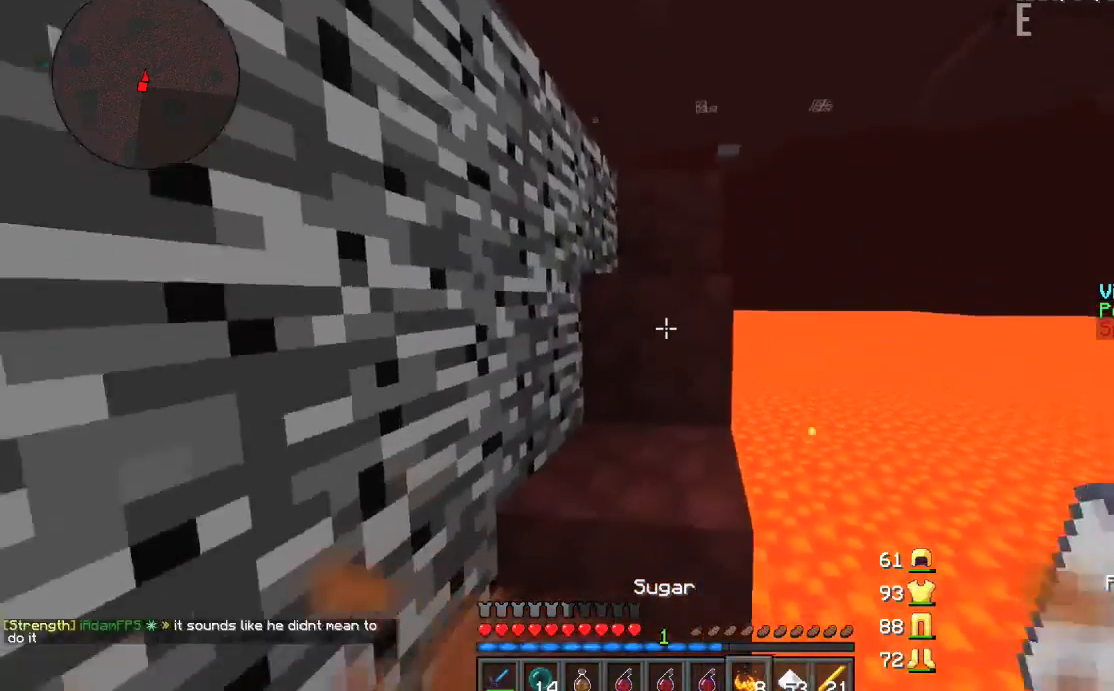
{"keys": ["w"], "mouse": [], "events": []}
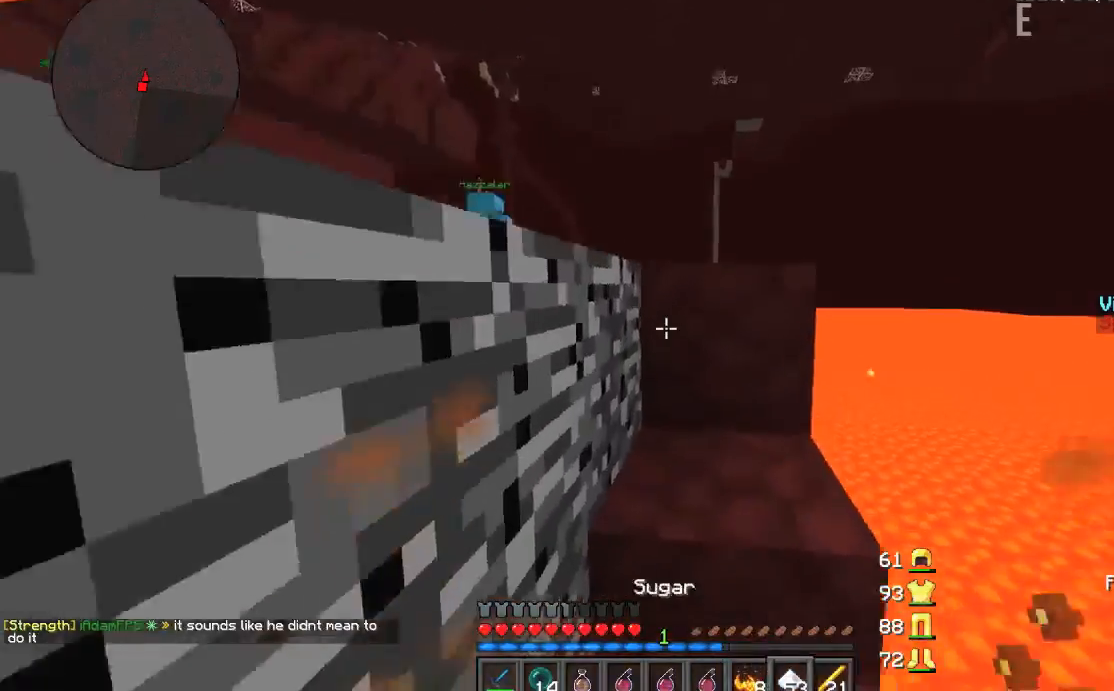
{"keys": ["a", "w"], "mouse": [], "events": [[400, "a", "down"]]}
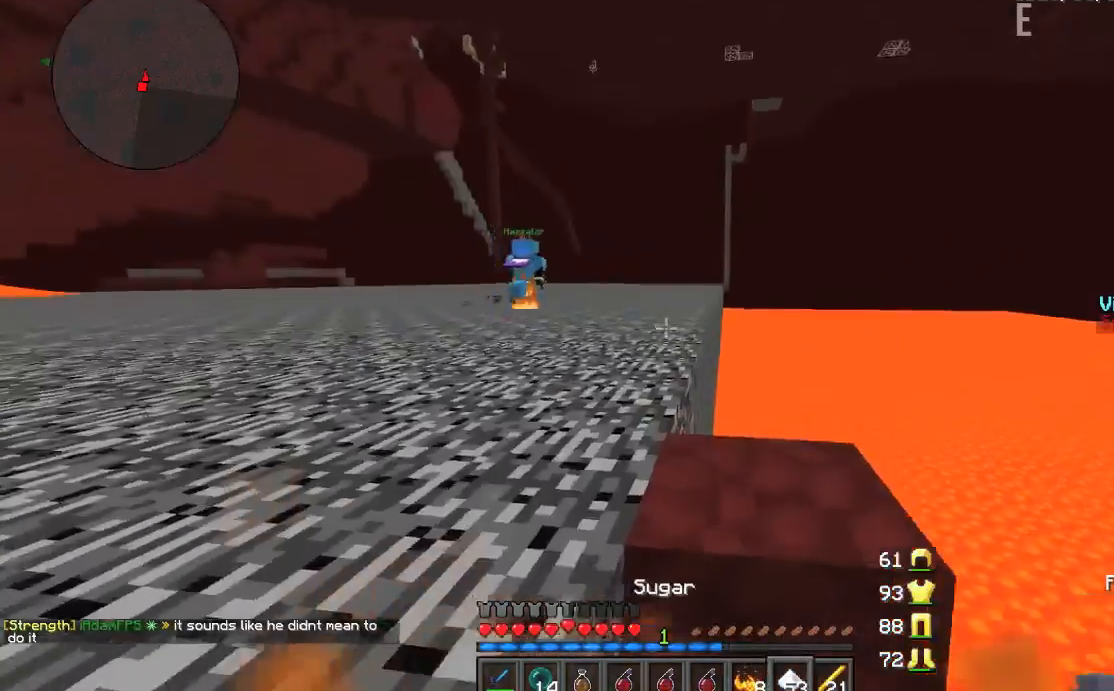
{"keys": ["a", "w"], "mouse": [], "events": []}
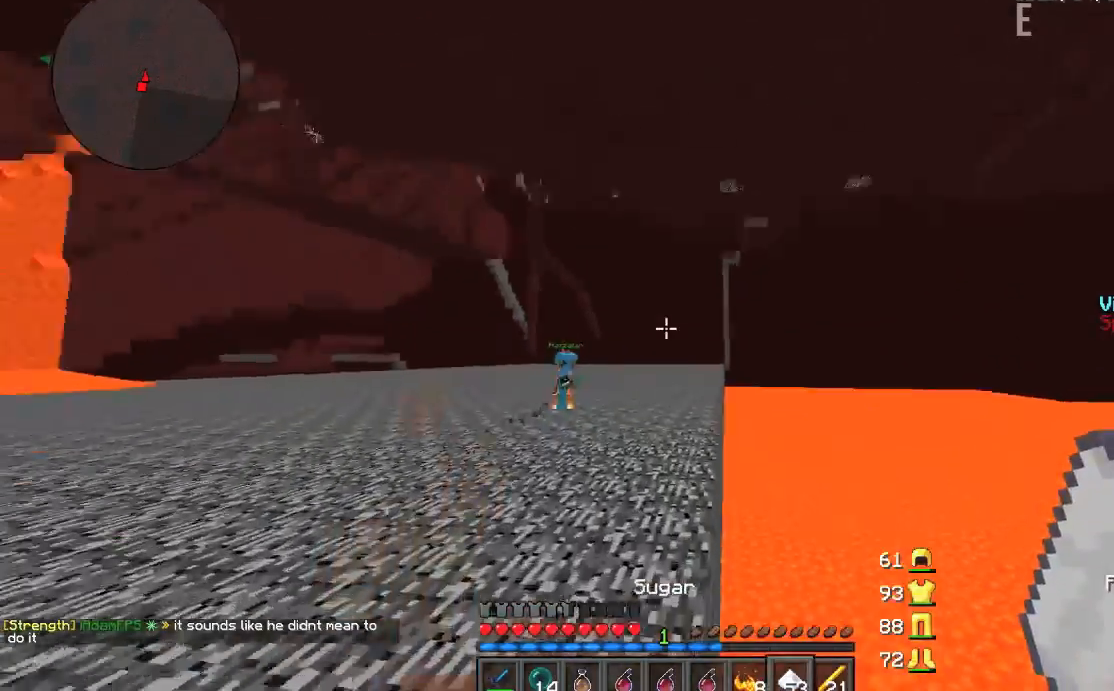
{"keys": ["a", "w"], "mouse": ["left"], "events": [[133, "a", "up"], [434, "mouse_left", "down"], [500, "a", "down"]]}
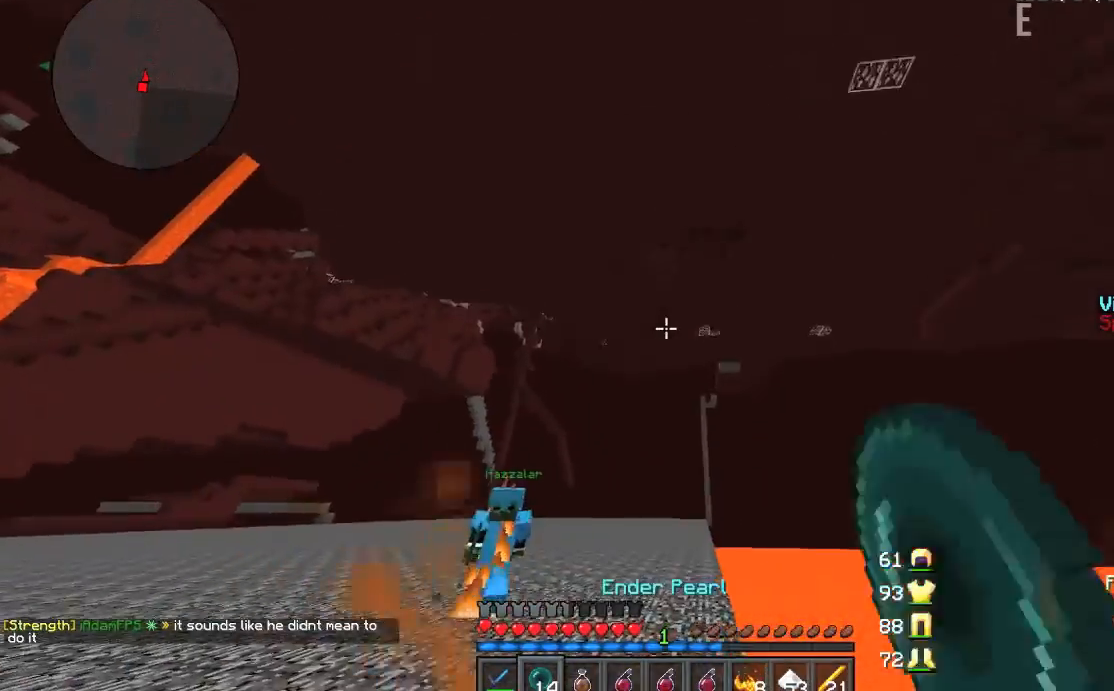
{"keys": ["w"], "mouse": [], "events": [[67, "mouse_right", "down"], [134, "a", "up"], [134, "mouse_left", "up"], [134, "mouse_right", "up"]]}
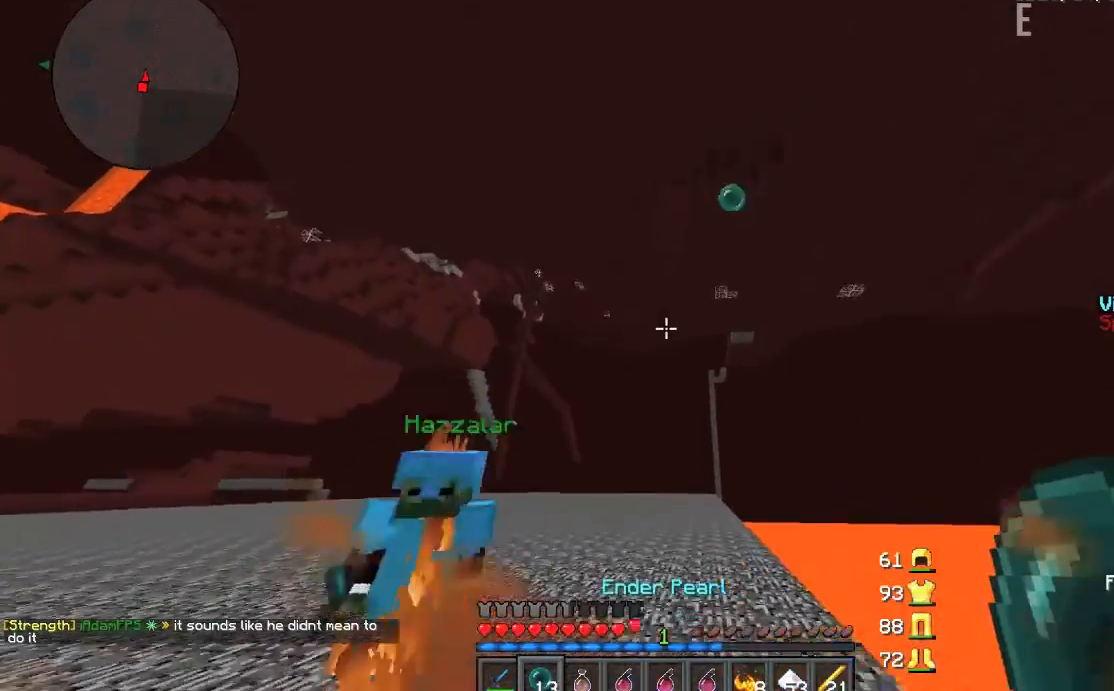
{"keys": ["w"], "mouse": [], "events": [[267, "a", "down"], [400, "a", "up"]]}
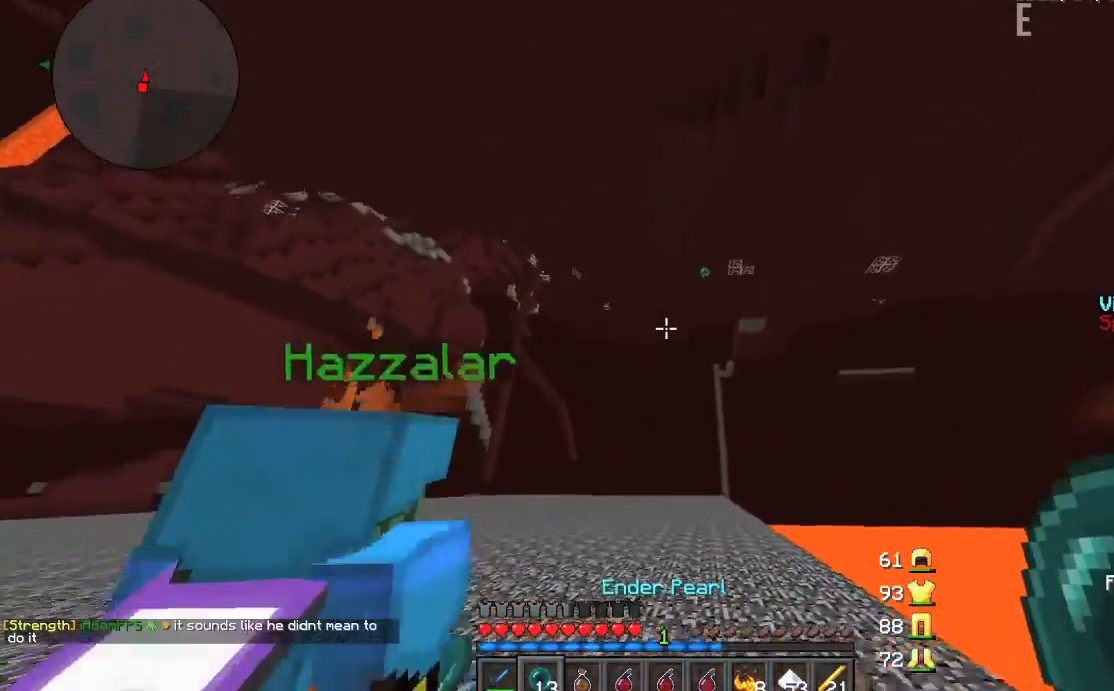
{"keys": ["w"], "mouse": [], "events": []}
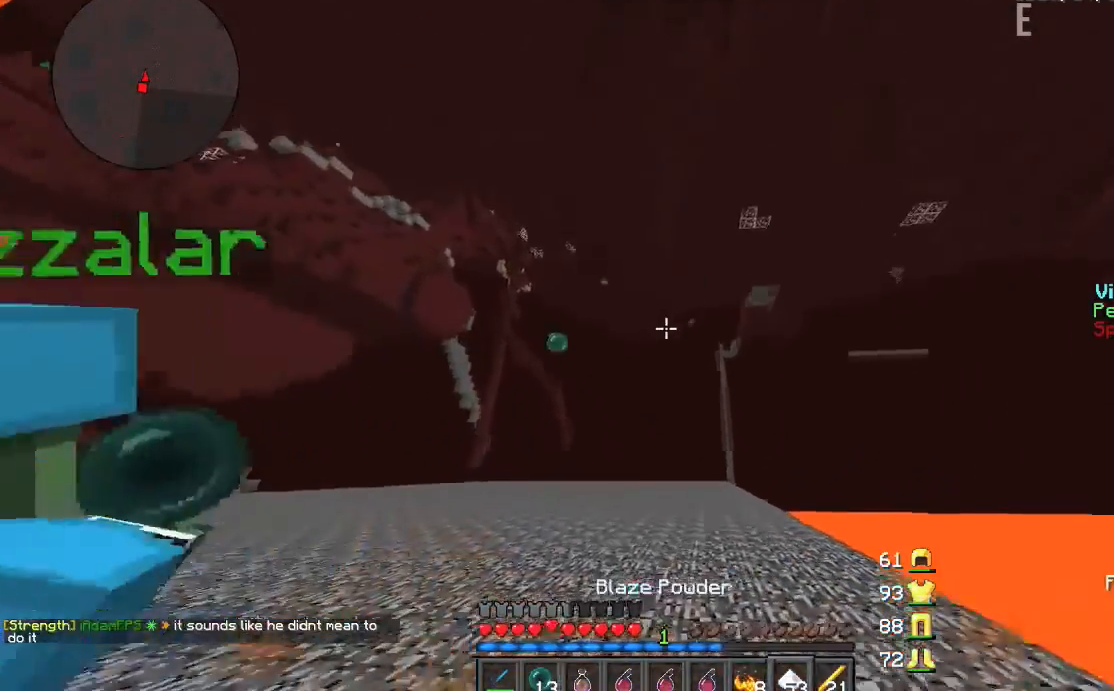
{"keys": ["w"], "mouse": [], "events": [[67, "d", "down"], [367, "d", "up"]]}
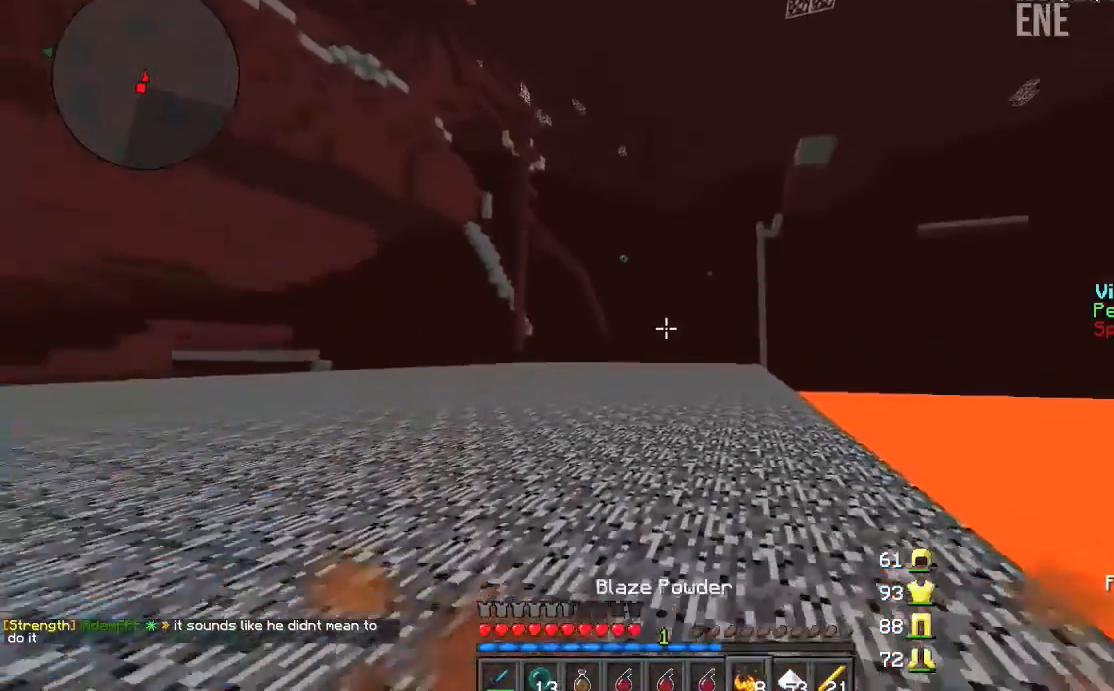
{"keys": ["w"], "mouse": ["left", "right"], "events": [[501, "mouse_left", "down"], [501, "mouse_right", "down"]]}
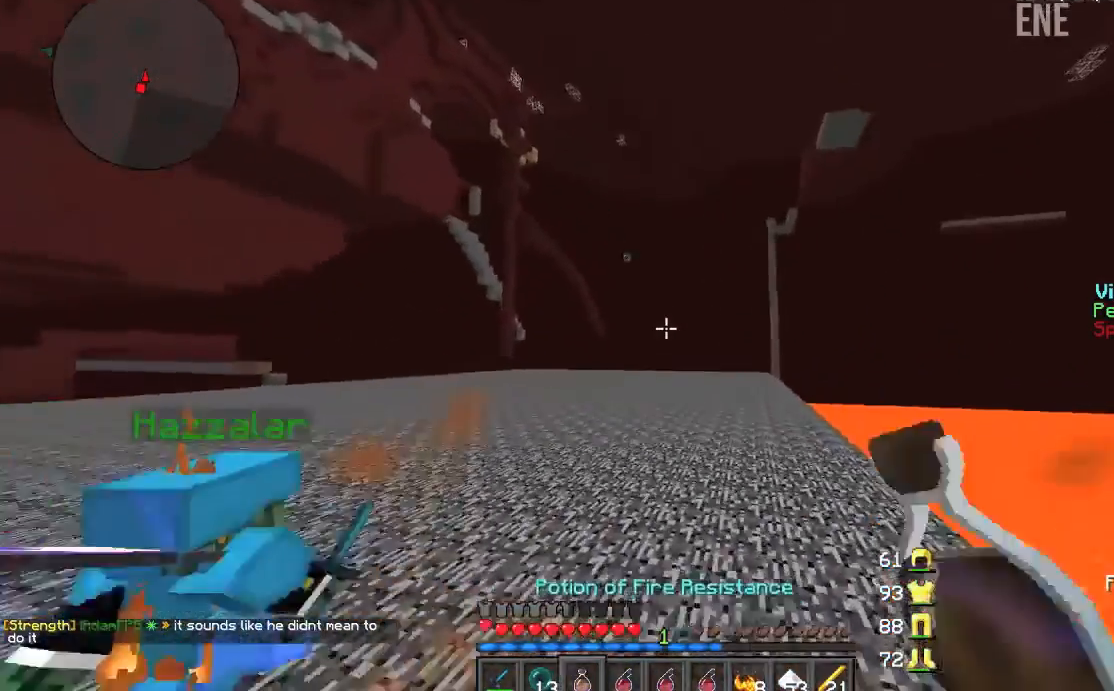
{"keys": ["w"], "mouse": ["left", "right"], "events": []}
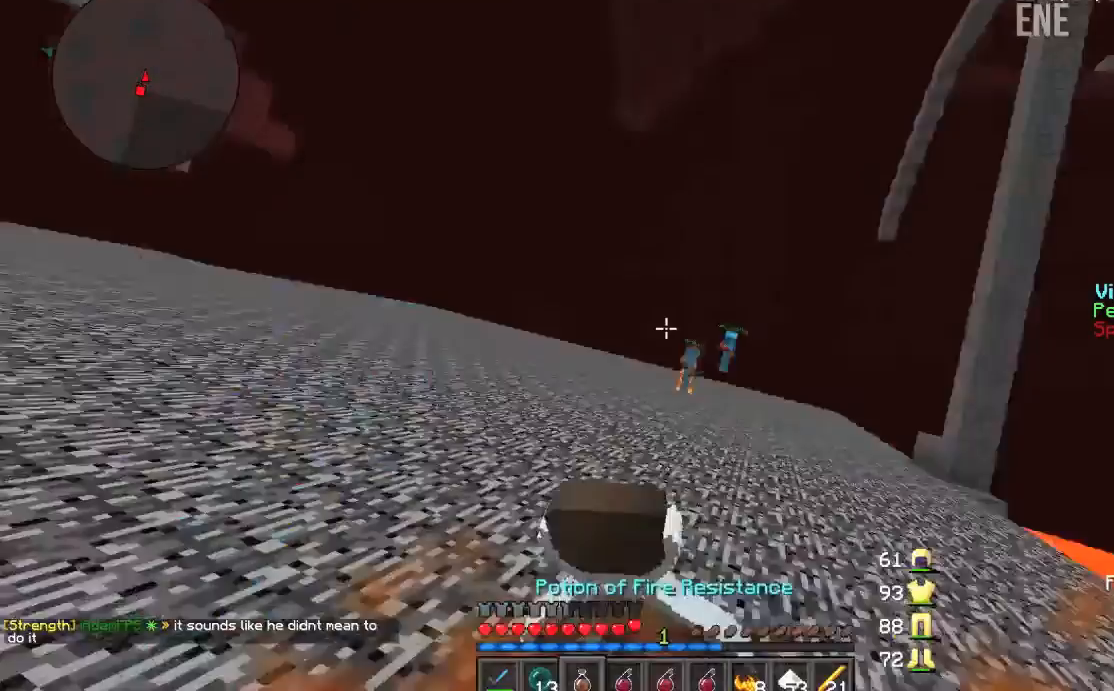
{"keys": ["w"], "mouse": ["left", "right"], "events": []}
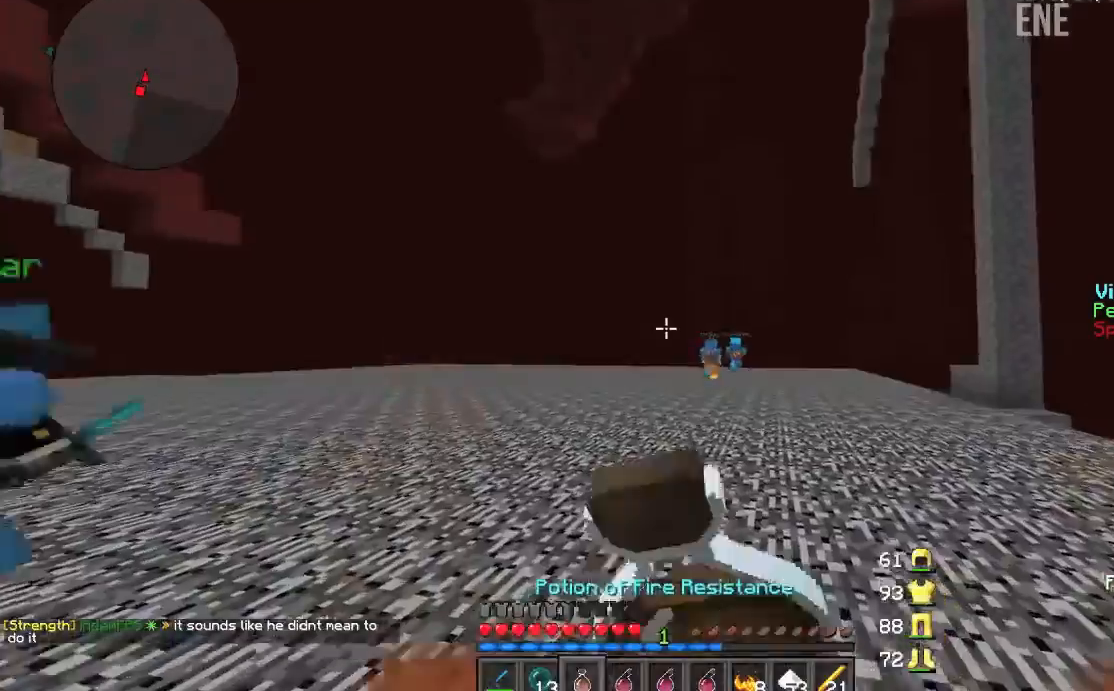
{"keys": ["w"], "mouse": ["left", "right"], "events": [[167, "a", "down"], [300, "a", "up"]]}
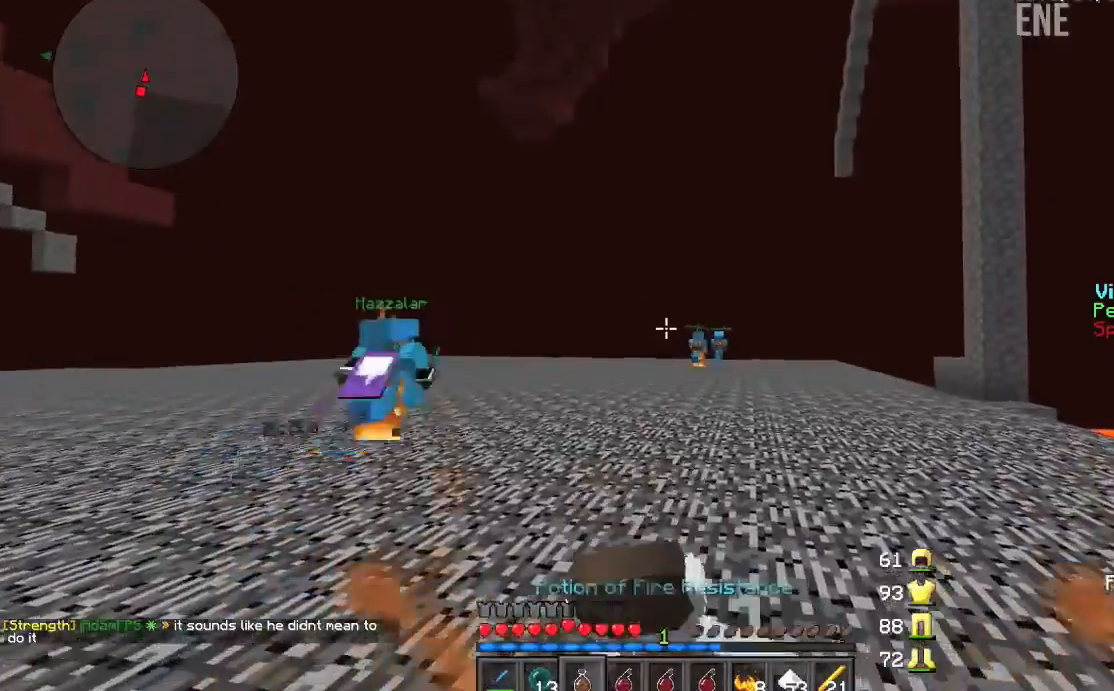
{"keys": ["w"], "mouse": ["left", "right"], "events": []}
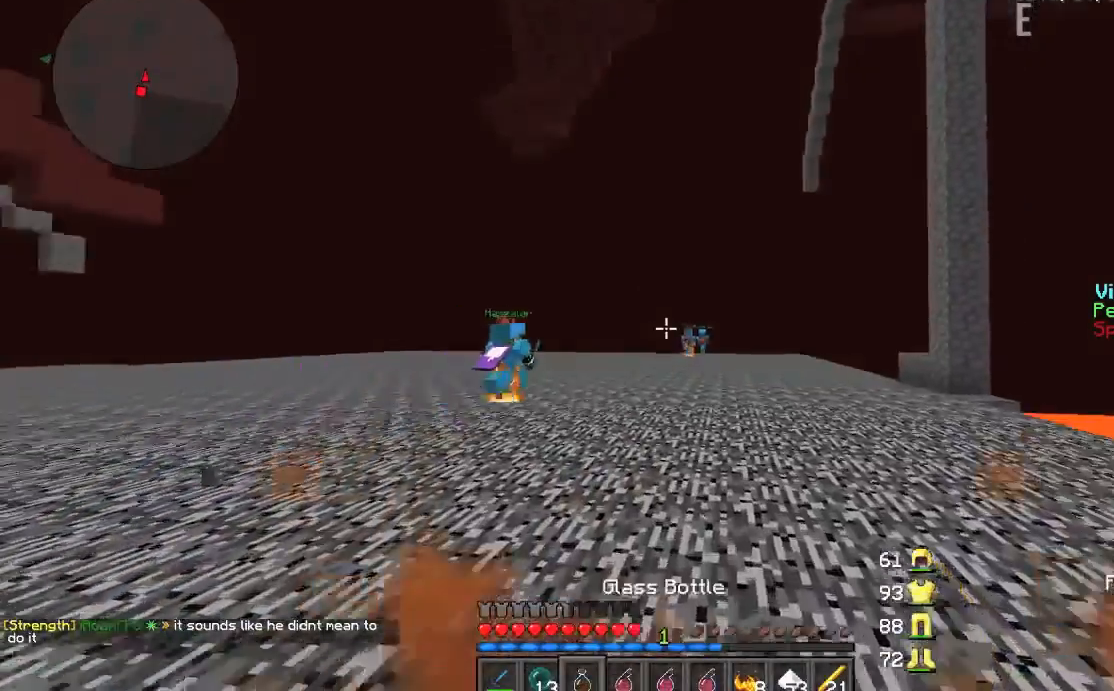
{"keys": ["w"], "mouse": [], "events": [[333, "mouse_right", "up"], [367, "mouse_left", "up"]]}